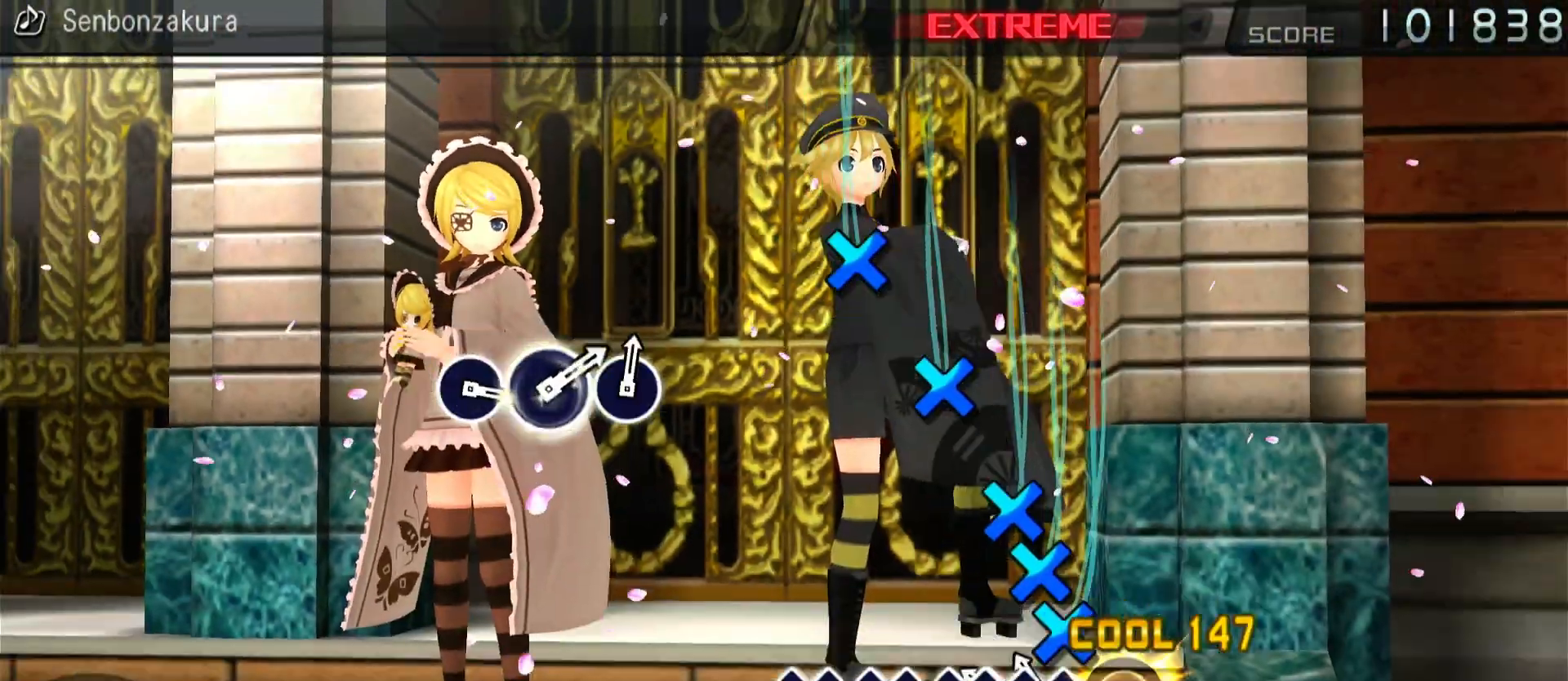
Gameplay with a controller (PlayStation layout); each line is a JSON object with the inputs held at the frame after it. "events" lists button and stick changes between this image and that frame as [ms after this image, input, new state], when the widget could be followed in between. Not read: L3 R3.
{"buttons": ["CROSS"], "left_stick": "center", "right_stick": "center", "events": [[17, "CROSS", "down"], [117, "CROSS", "up"], [117, "DPAD_DOWN", "down"], [217, "CROSS", "down"], [233, "DPAD_DOWN", "up"], [317, "CROSS", "up"], [400, "CROSS", "down"]]}
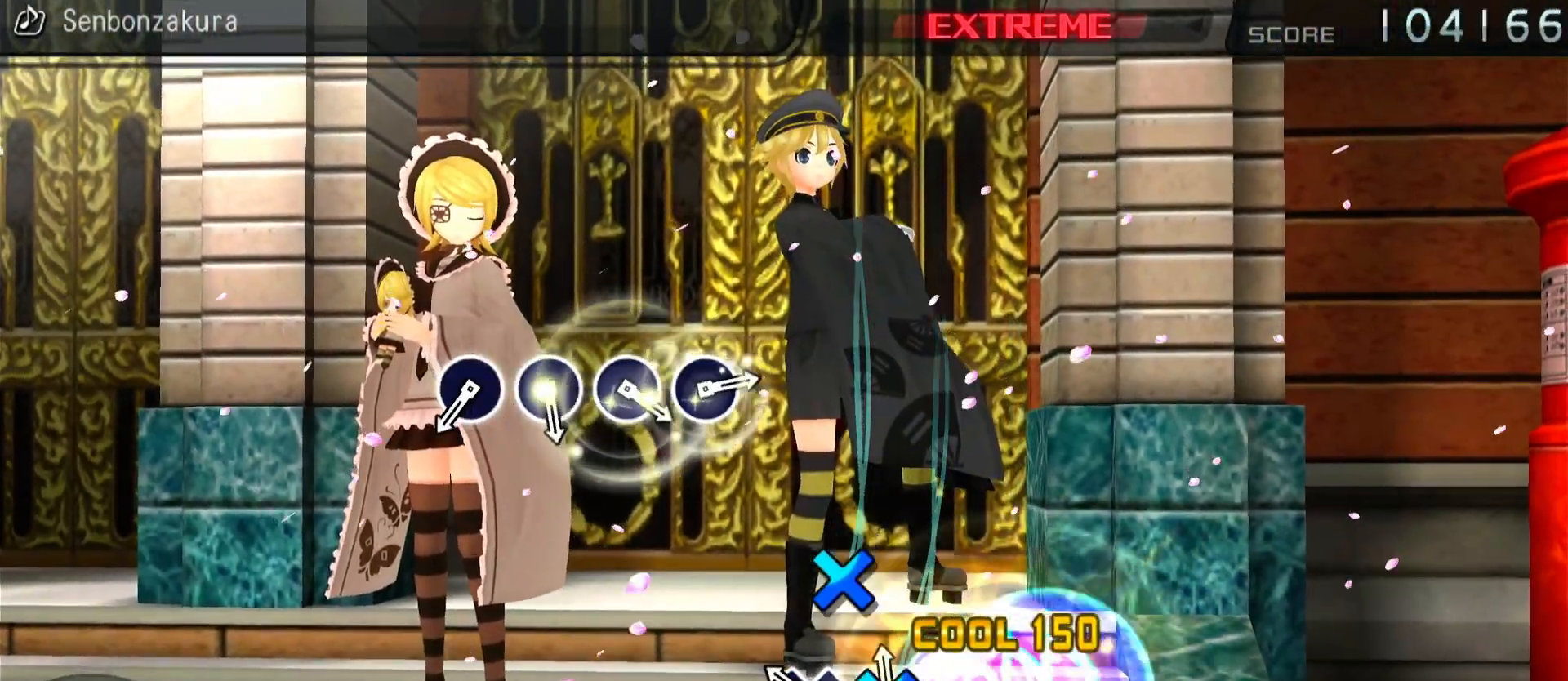
{"buttons": ["CIRCLE"], "left_stick": "center", "right_stick": "center", "events": [[17, "CROSS", "up"], [100, "CROSS", "down"], [233, "CROSS", "up"], [500, "CIRCLE", "down"]]}
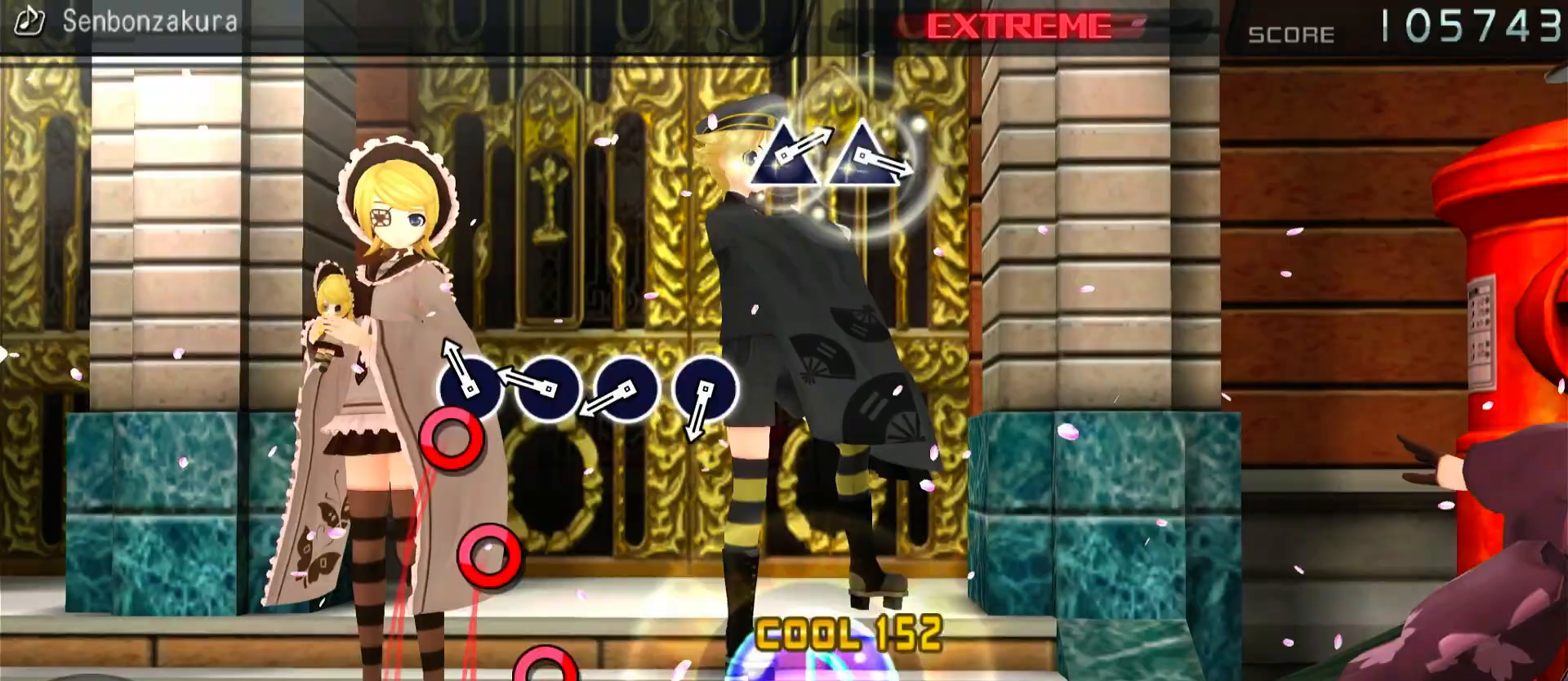
{"buttons": [], "left_stick": "center", "right_stick": "center", "events": [[100, "CIRCLE", "up"], [183, "CIRCLE", "down"], [283, "CIRCLE", "up"], [383, "CIRCLE", "down"], [500, "CIRCLE", "up"]]}
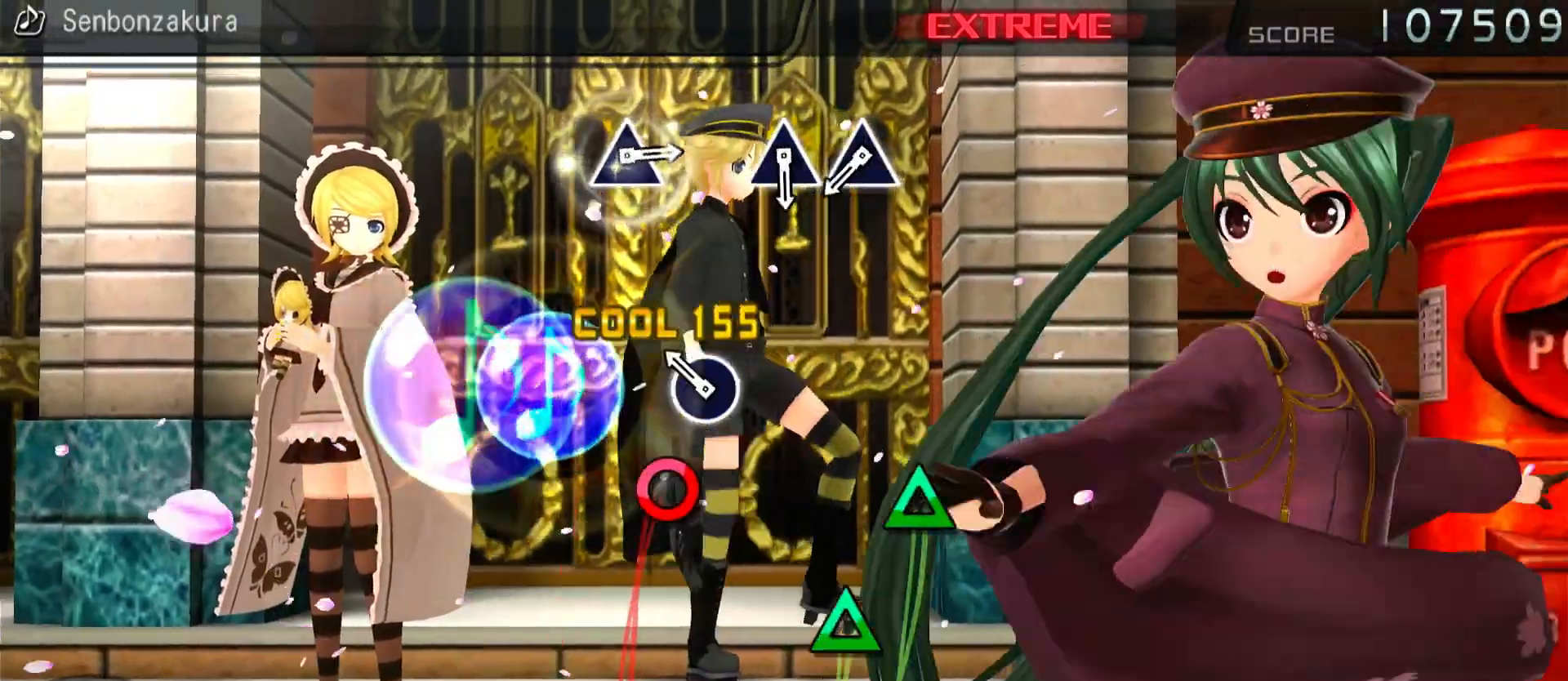
{"buttons": ["DPAD_UP"], "left_stick": "center", "right_stick": "center", "events": [[83, "CIRCLE", "down"], [233, "CIRCLE", "up"], [450, "DPAD_UP", "down"]]}
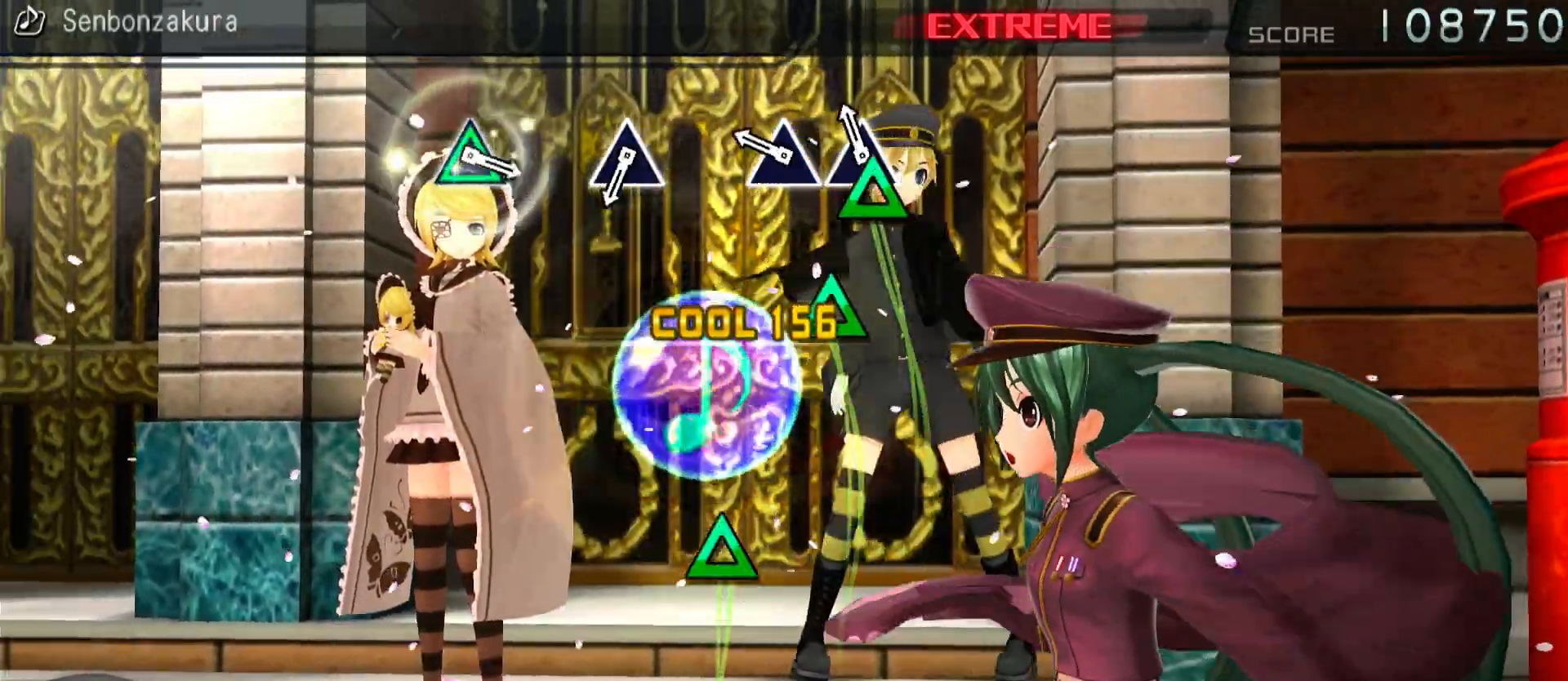
{"buttons": [], "left_stick": "center", "right_stick": "center", "events": [[67, "DPAD_UP", "up"], [150, "DPAD_UP", "down"], [300, "DPAD_UP", "up"]]}
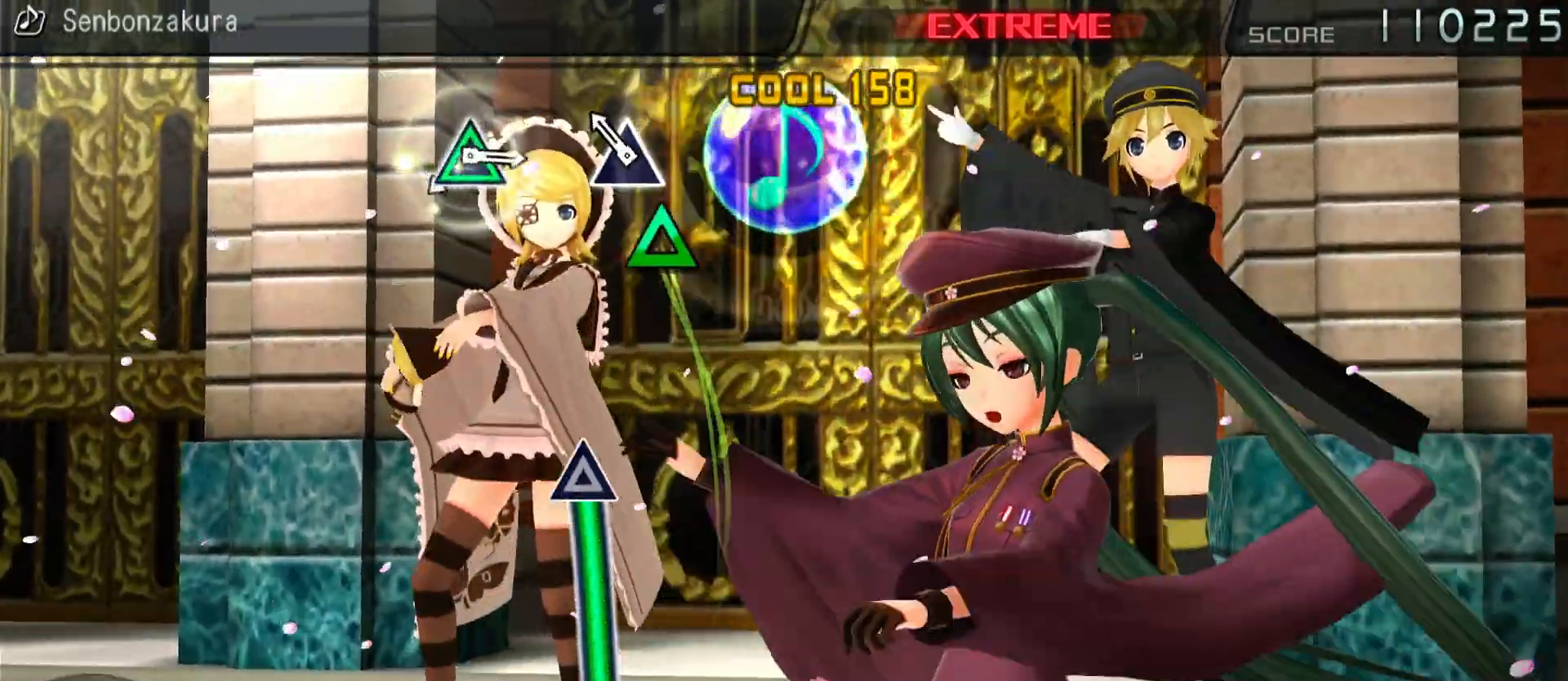
{"buttons": ["DPAD_UP"], "left_stick": "center", "right_stick": "center", "events": [[83, "DPAD_UP", "down"], [150, "DPAD_UP", "up"], [450, "DPAD_UP", "down"]]}
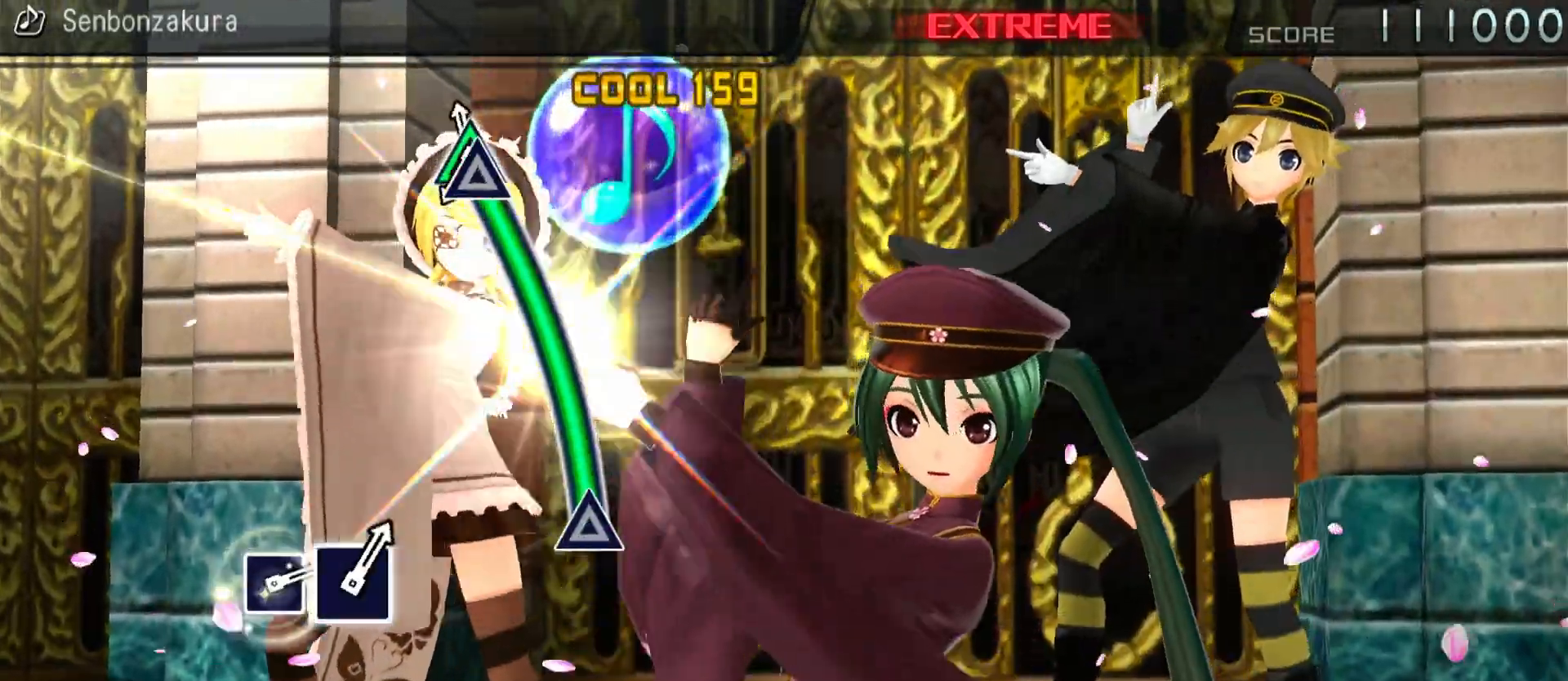
{"buttons": ["DPAD_UP"], "left_stick": "center", "right_stick": "center", "events": []}
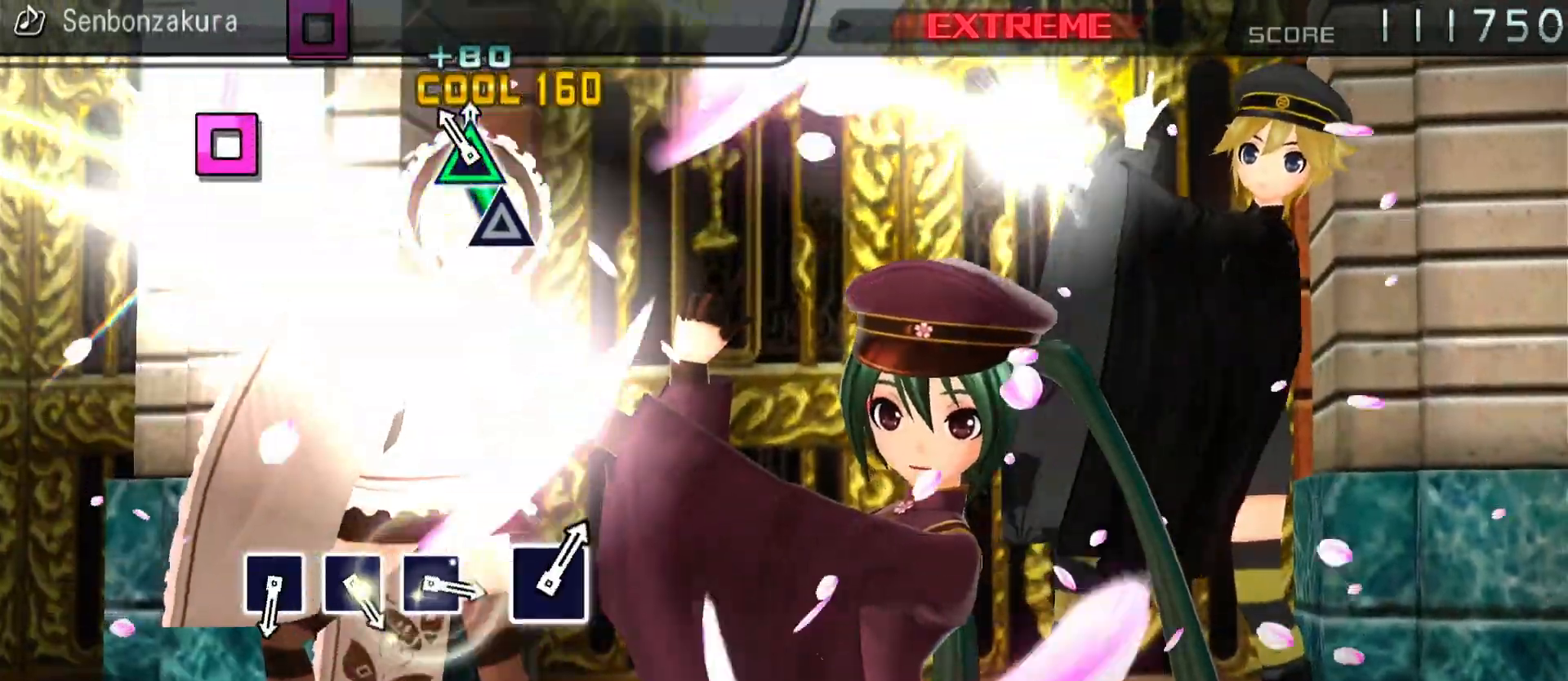
{"buttons": [], "left_stick": "center", "right_stick": "center", "events": [[33, "DPAD_UP", "up"]]}
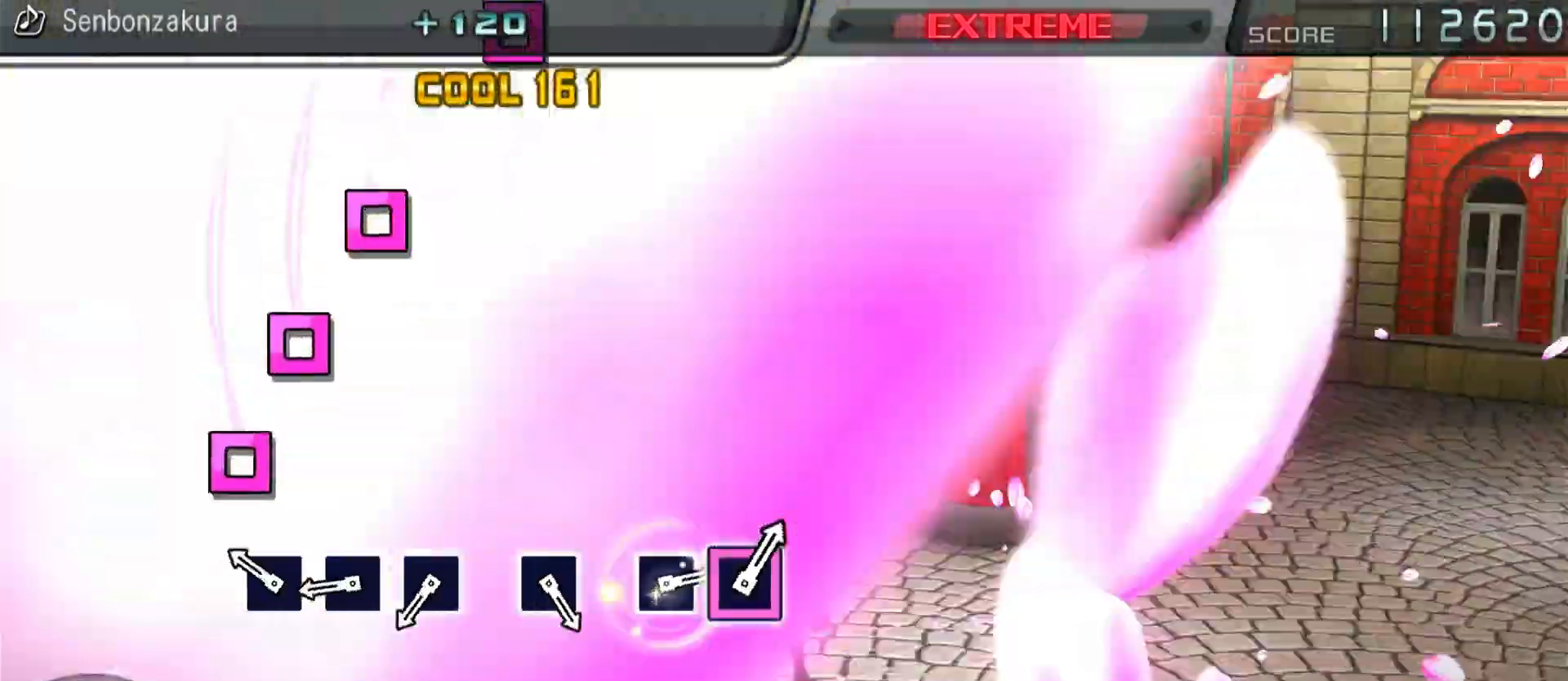
{"buttons": ["SQUARE"], "left_stick": "center", "right_stick": "center", "events": [[100, "SQUARE", "down"], [200, "SQUARE", "up"], [283, "SQUARE", "down"], [400, "SQUARE", "up"], [500, "SQUARE", "down"]]}
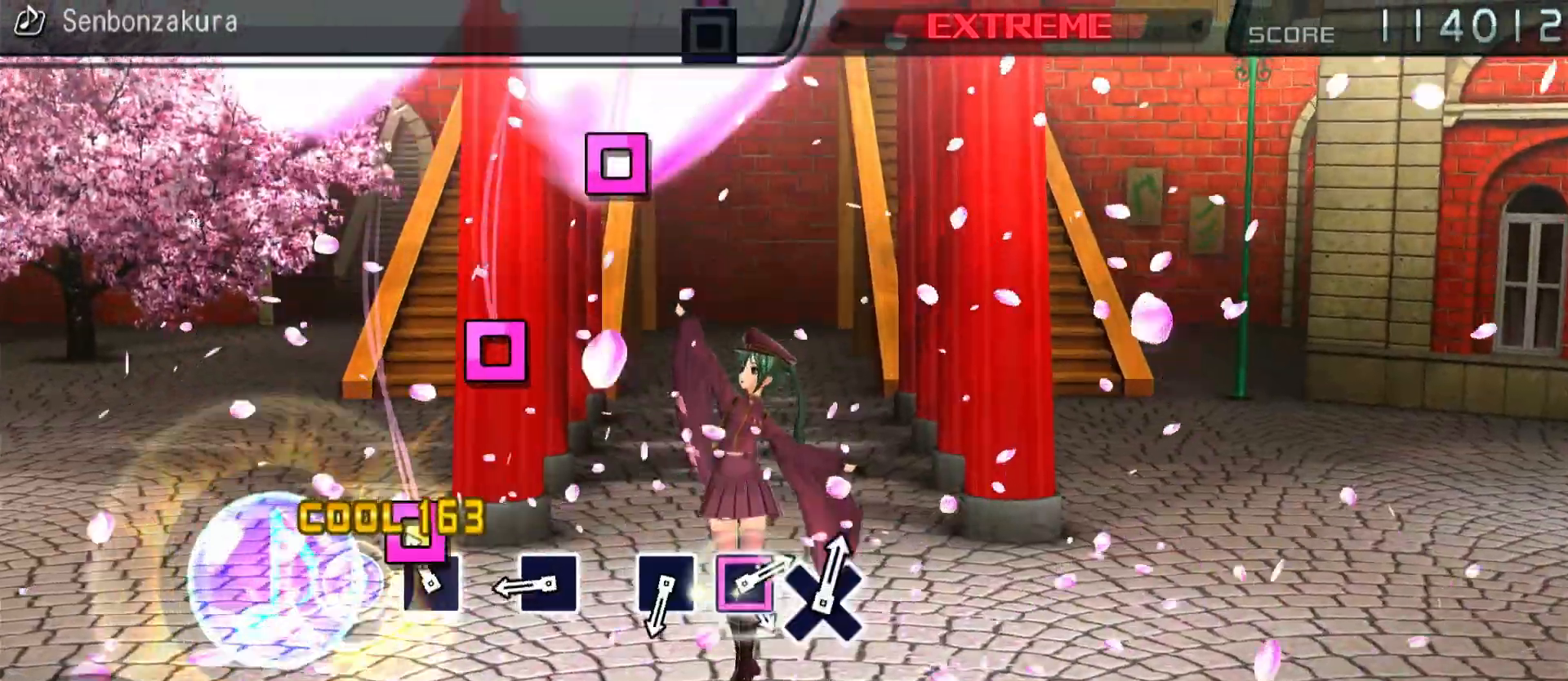
{"buttons": [], "left_stick": "center", "right_stick": "center", "events": [[117, "SQUARE", "up"], [283, "SQUARE", "down"], [400, "SQUARE", "up"]]}
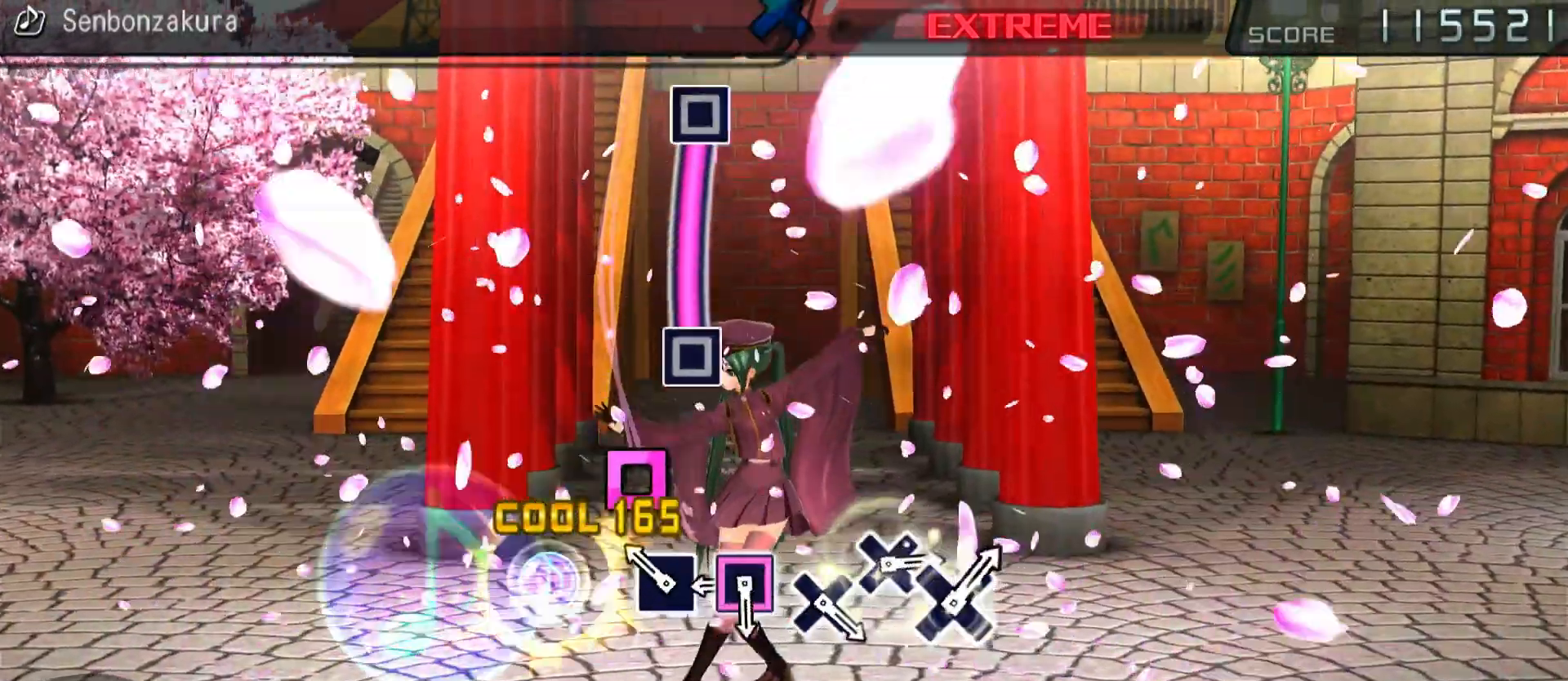
{"buttons": ["SQUARE"], "left_stick": "center", "right_stick": "center", "events": [[67, "SQUARE", "down"], [183, "SQUARE", "up"], [267, "SQUARE", "down"]]}
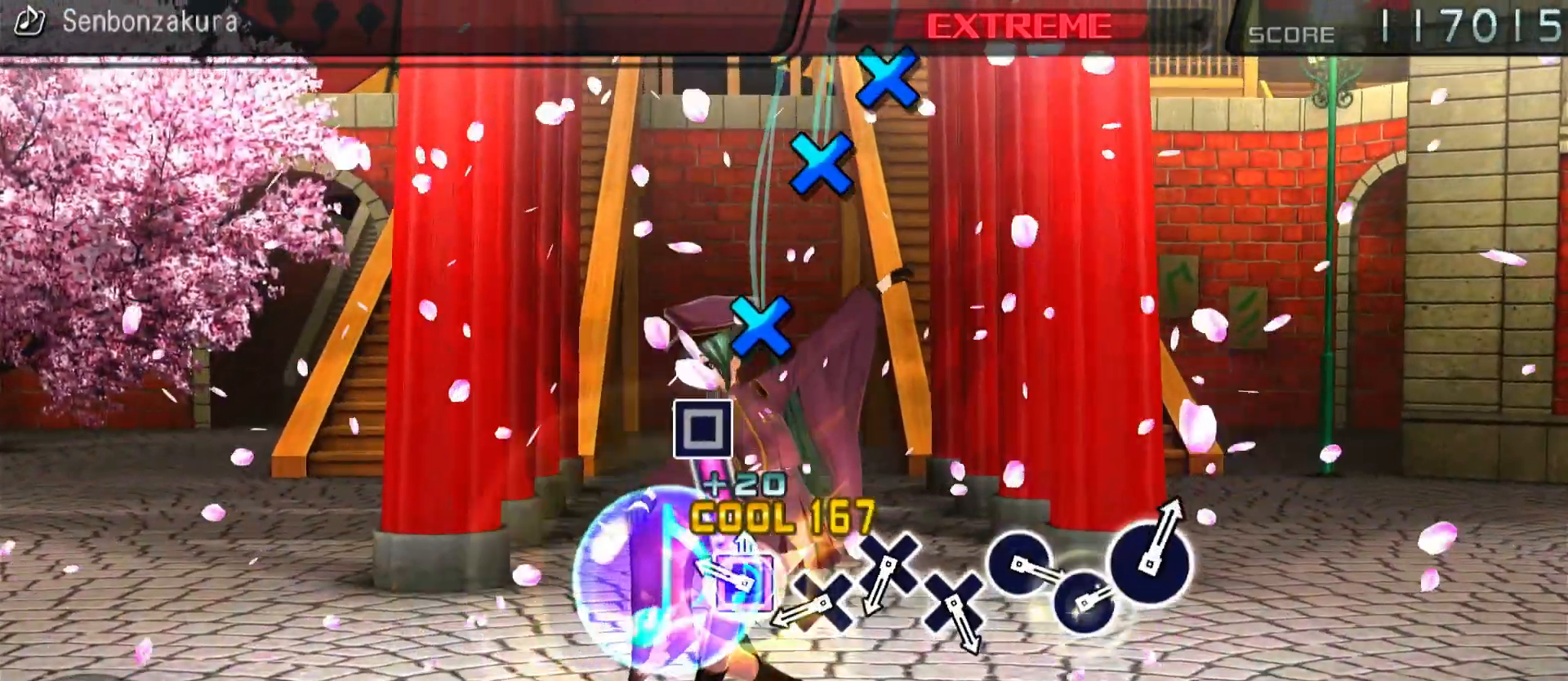
{"buttons": [], "left_stick": "center", "right_stick": "center", "events": [[167, "SQUARE", "up"], [350, "DPAD_DOWN", "down"], [450, "DPAD_DOWN", "up"]]}
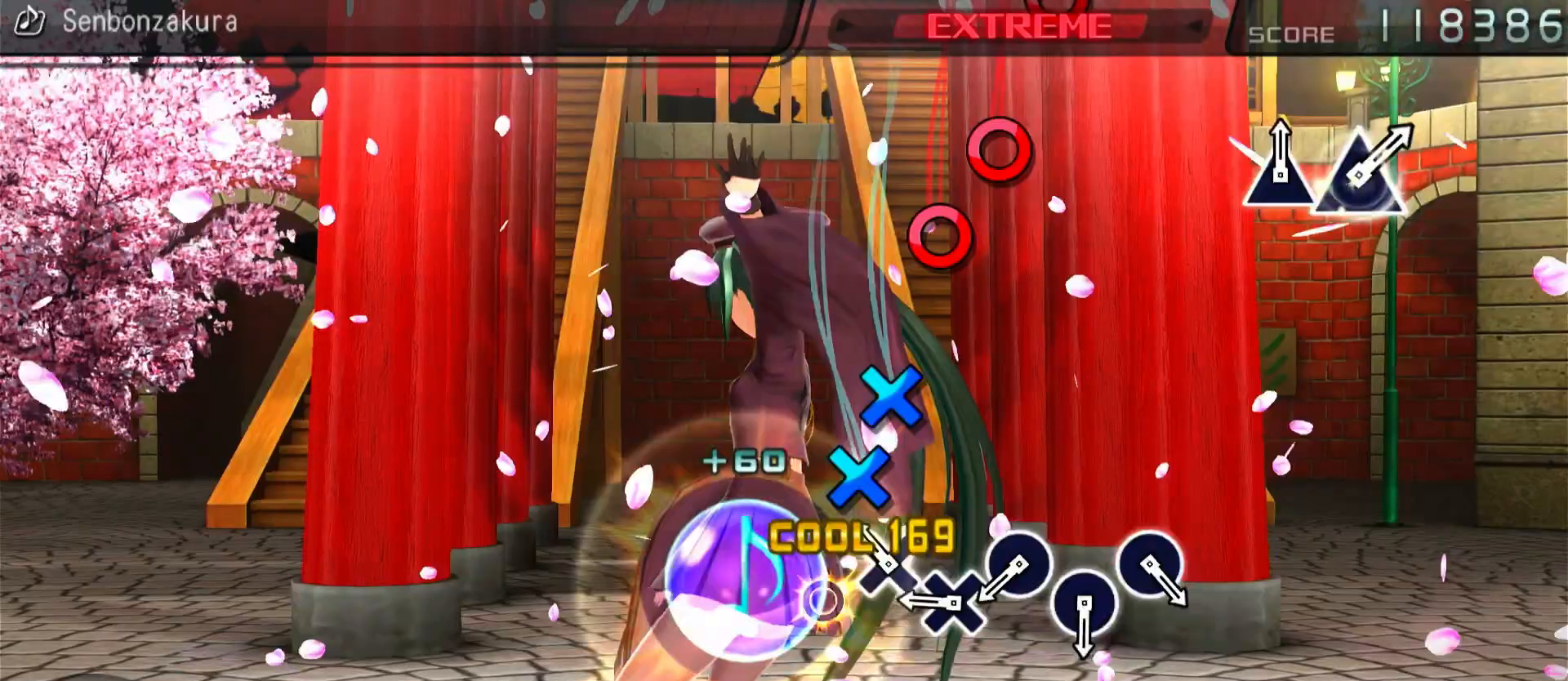
{"buttons": ["CIRCLE"], "left_stick": "center", "right_stick": "center", "events": [[33, "DPAD_DOWN", "down"], [150, "DPAD_DOWN", "up"], [233, "DPAD_DOWN", "down"], [367, "DPAD_DOWN", "up"], [433, "CIRCLE", "down"]]}
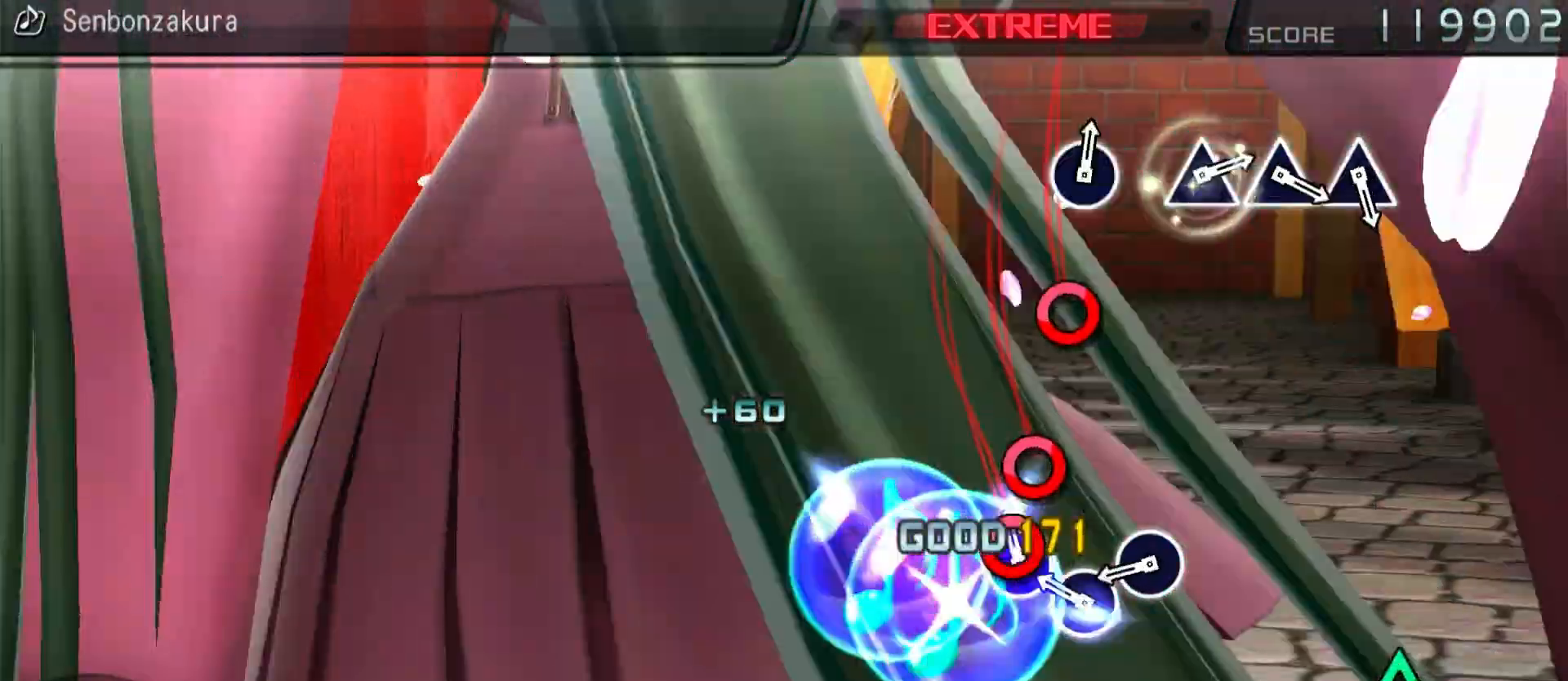
{"buttons": [], "left_stick": "center", "right_stick": "center", "events": [[33, "CIRCLE", "up"], [133, "CIRCLE", "down"], [233, "CIRCLE", "up"], [333, "CIRCLE", "down"], [450, "CIRCLE", "up"]]}
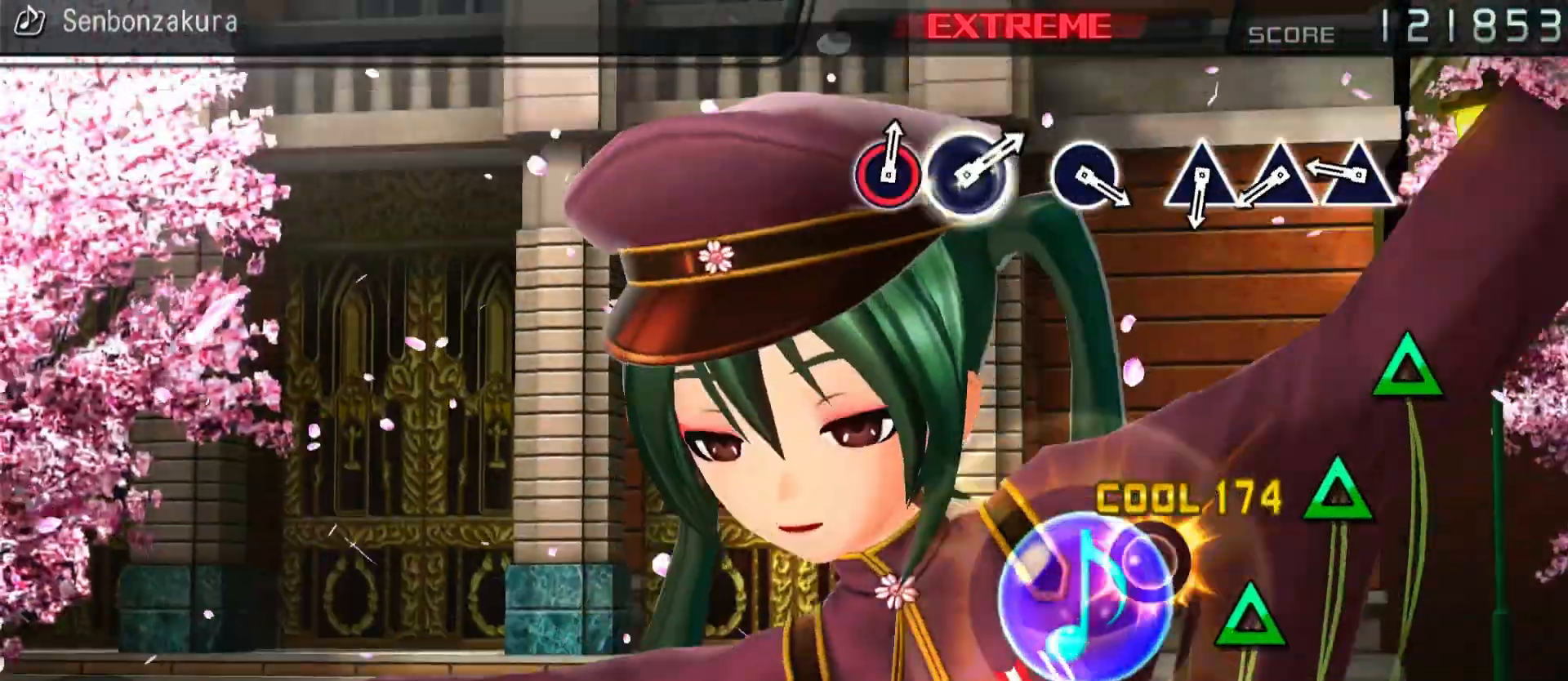
{"buttons": ["TRIANGLE"], "left_stick": "center", "right_stick": "center", "events": [[233, "TRIANGLE", "down"], [317, "TRIANGLE", "up"], [433, "TRIANGLE", "down"]]}
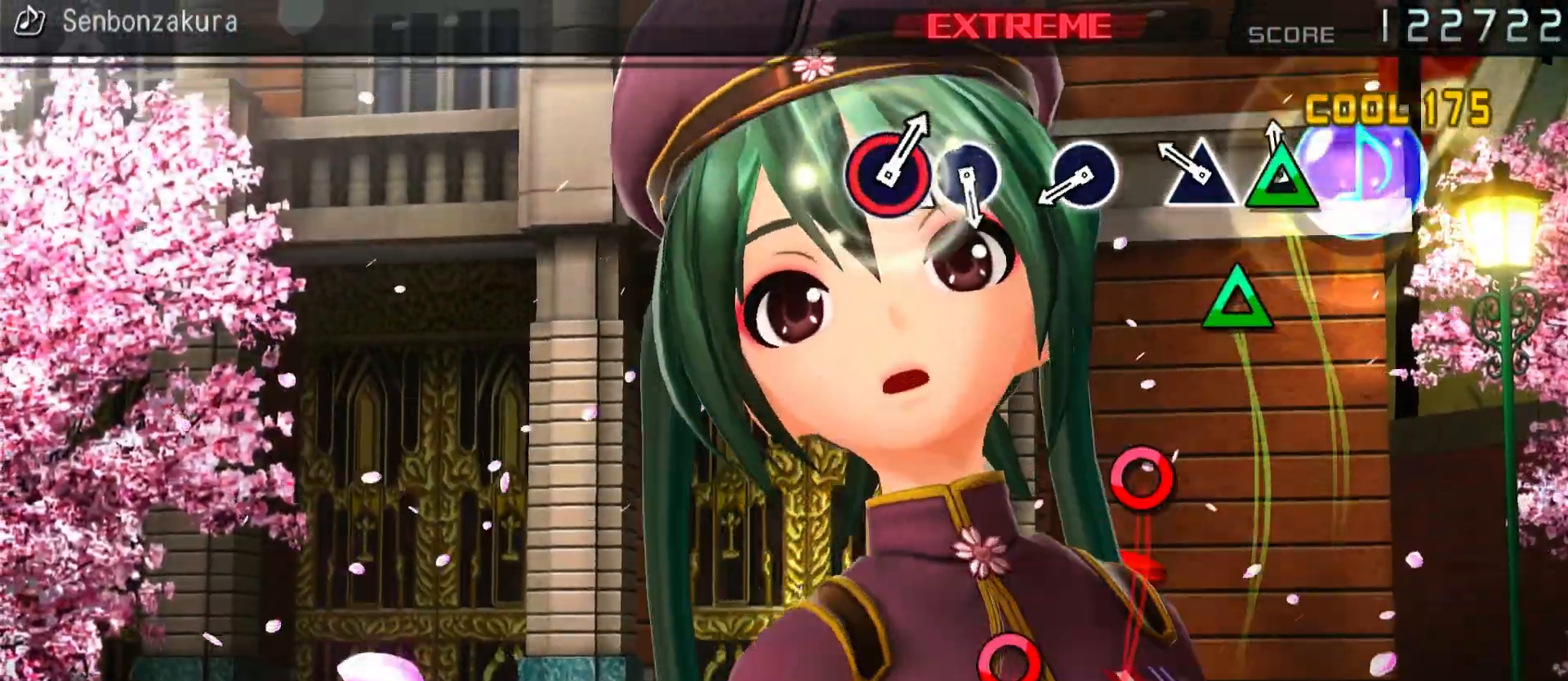
{"buttons": [], "left_stick": "center", "right_stick": "center", "events": [[17, "TRIANGLE", "up"], [117, "TRIANGLE", "down"], [250, "TRIANGLE", "up"], [417, "DPAD_RIGHT", "down"], [500, "DPAD_RIGHT", "up"]]}
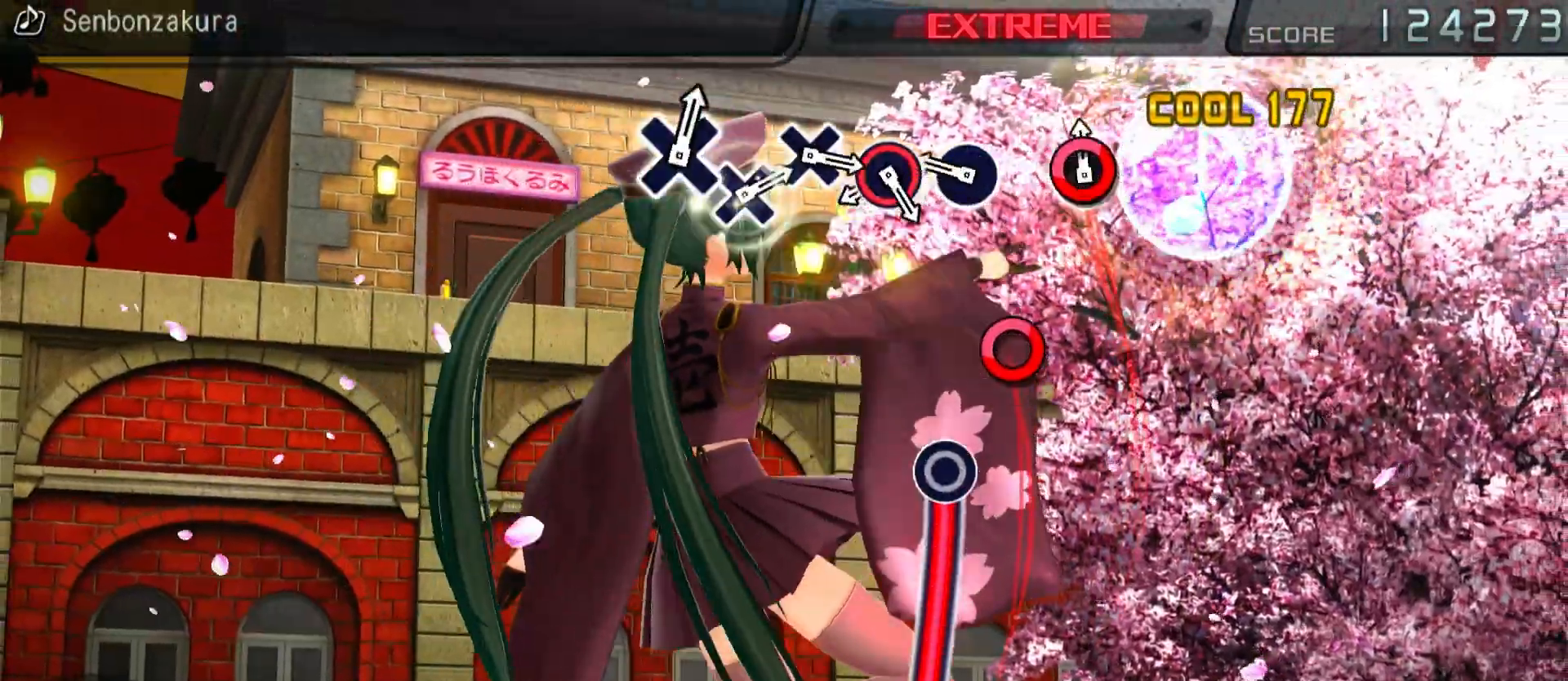
{"buttons": ["DPAD_RIGHT"], "left_stick": "center", "right_stick": "center", "events": [[200, "DPAD_RIGHT", "down"], [300, "DPAD_RIGHT", "up"], [400, "DPAD_RIGHT", "down"]]}
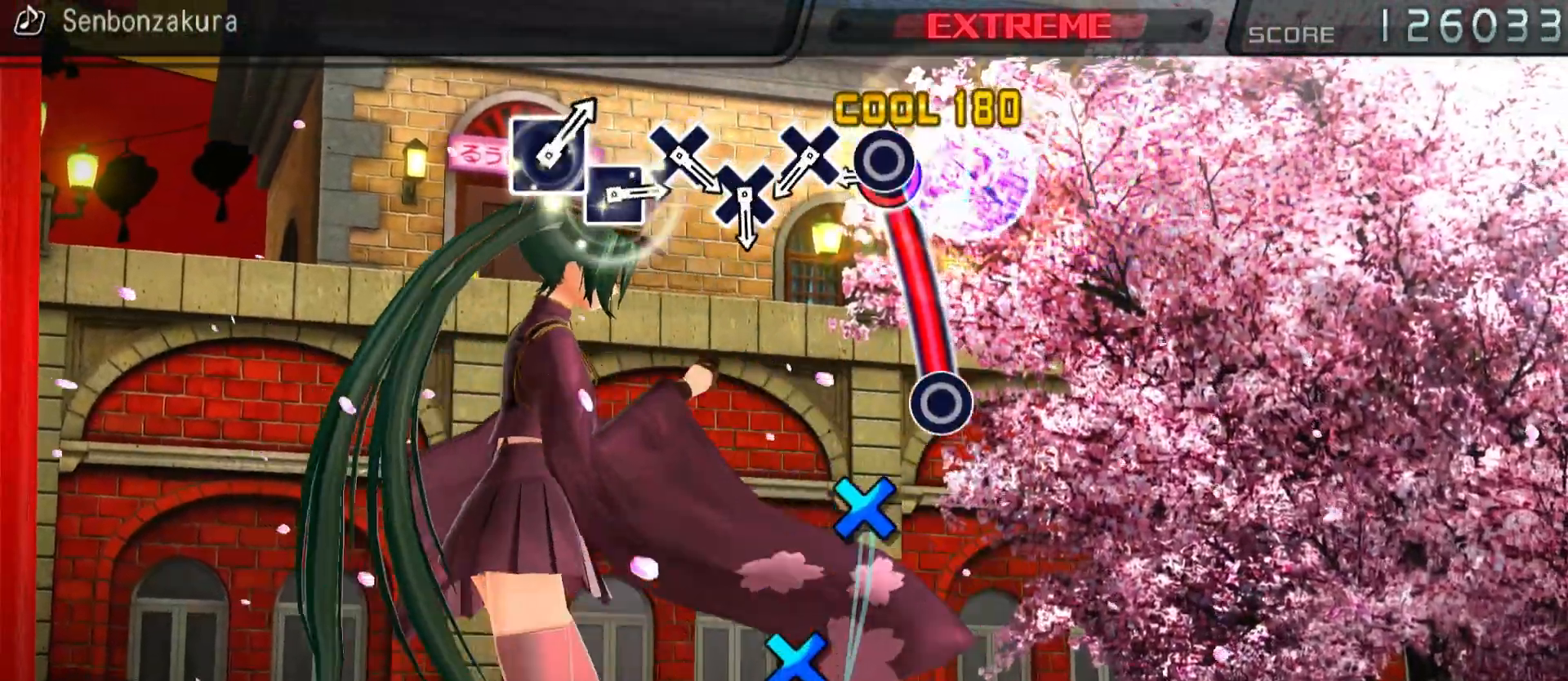
{"buttons": ["CROSS"], "left_stick": "center", "right_stick": "center", "events": [[283, "DPAD_RIGHT", "up"], [450, "CROSS", "down"]]}
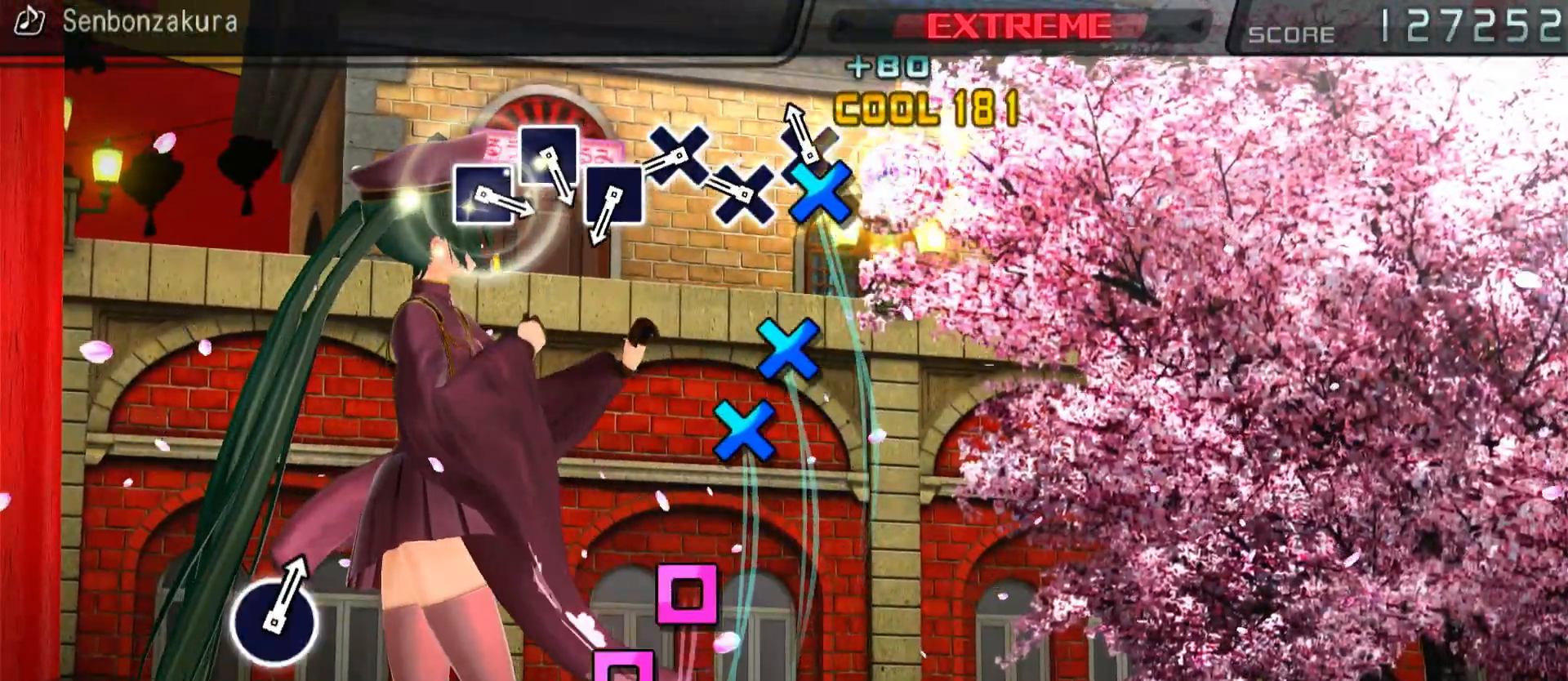
{"buttons": [], "left_stick": "center", "right_stick": "center", "events": [[50, "CROSS", "up"], [150, "CROSS", "down"], [250, "CROSS", "up"], [350, "CROSS", "down"], [467, "CROSS", "up"]]}
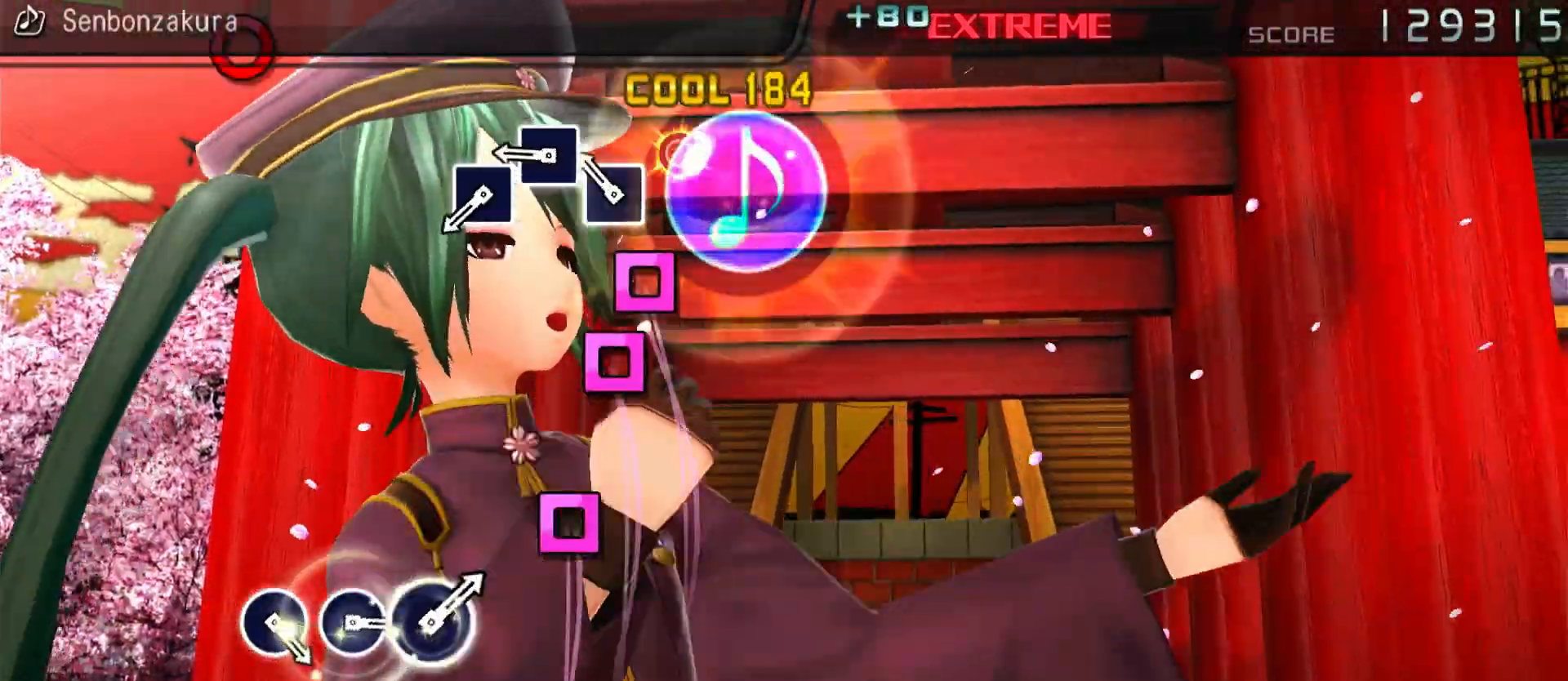
{"buttons": ["DPAD_LEFT"], "left_stick": "center", "right_stick": "center", "events": [[33, "DPAD_LEFT", "down"], [167, "DPAD_LEFT", "up"], [233, "DPAD_LEFT", "down"], [350, "DPAD_LEFT", "up"], [433, "DPAD_LEFT", "down"]]}
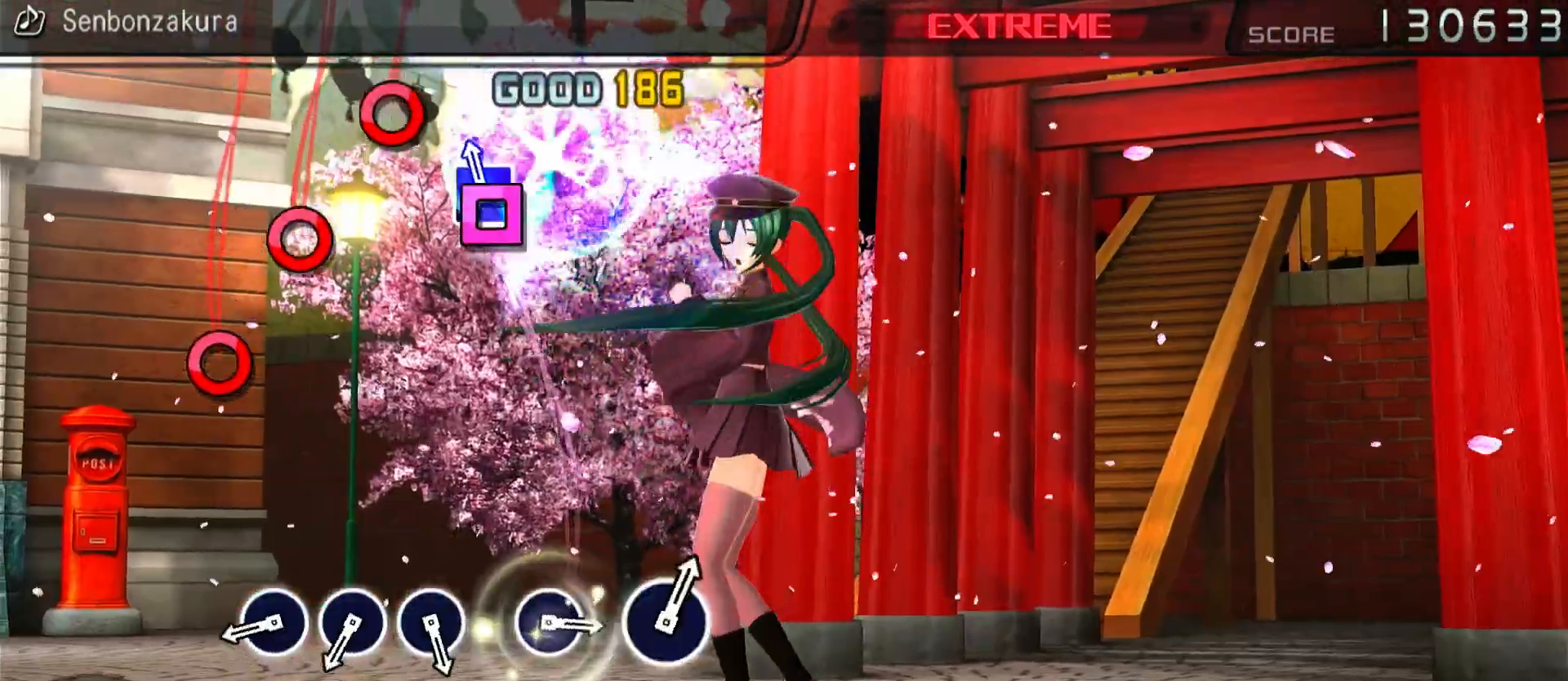
{"buttons": [], "left_stick": "center", "right_stick": "center", "events": [[83, "DPAD_LEFT", "up"], [333, "CIRCLE", "down"], [433, "CIRCLE", "up"]]}
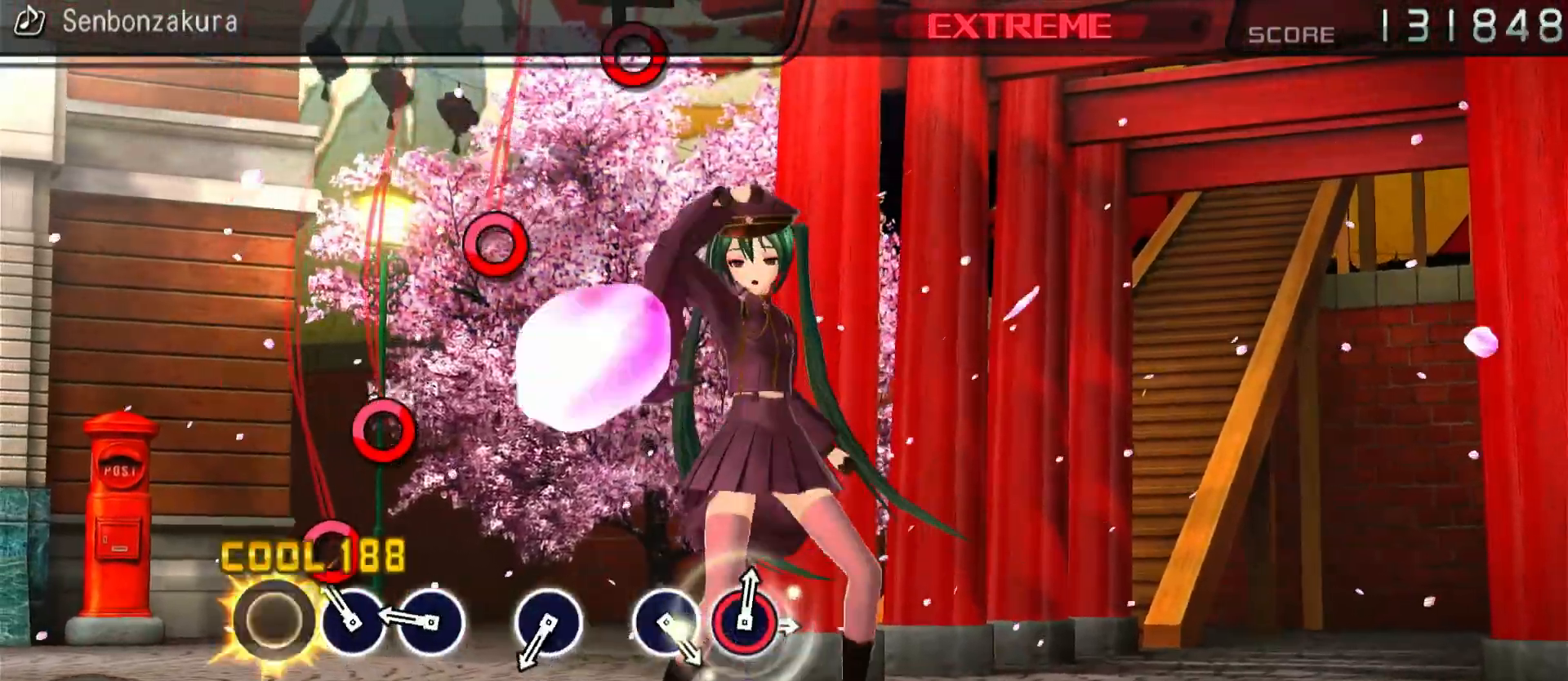
{"buttons": [], "left_stick": "center", "right_stick": "center", "events": [[33, "CIRCLE", "down"], [133, "CIRCLE", "up"], [233, "CIRCLE", "down"], [367, "CIRCLE", "up"]]}
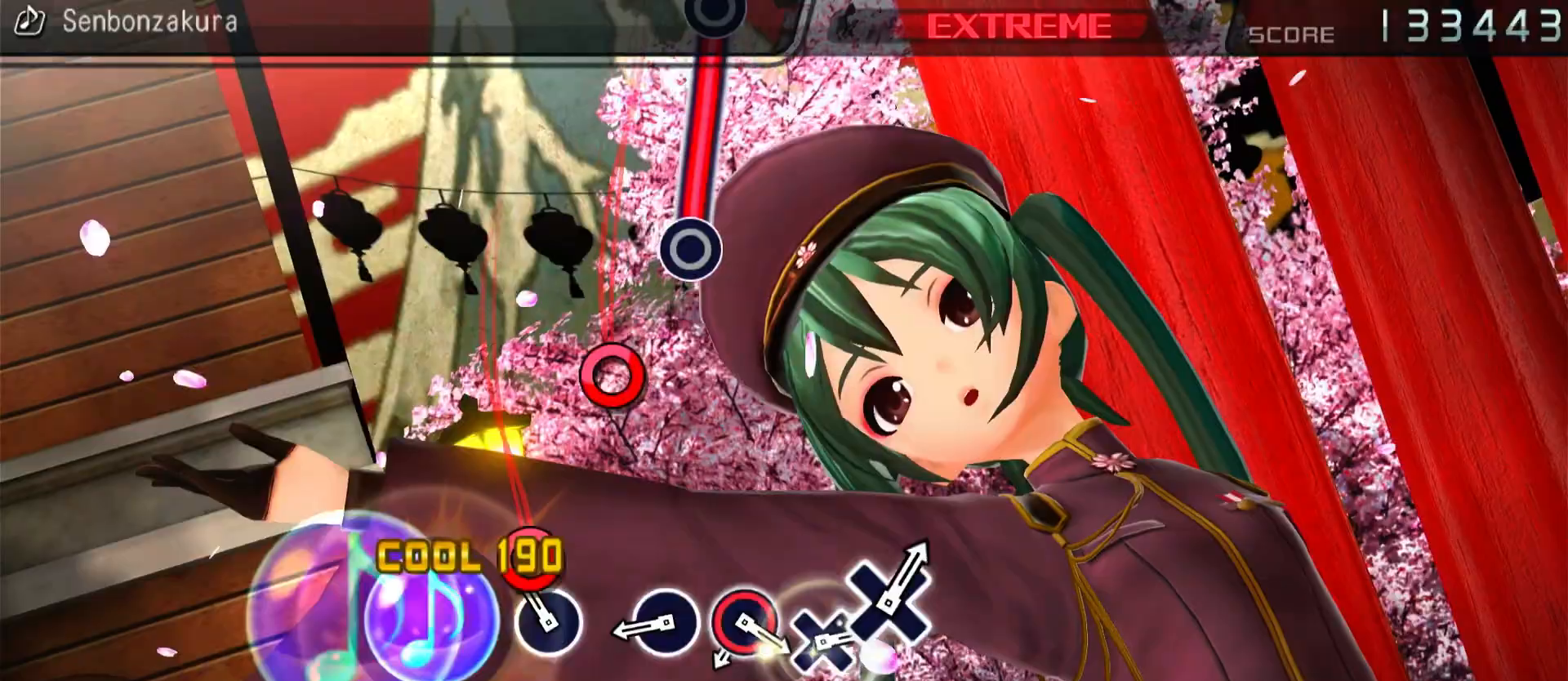
{"buttons": [], "left_stick": "center", "right_stick": "center", "events": [[17, "CIRCLE", "down"], [150, "CIRCLE", "up"], [333, "CIRCLE", "down"], [433, "CIRCLE", "up"]]}
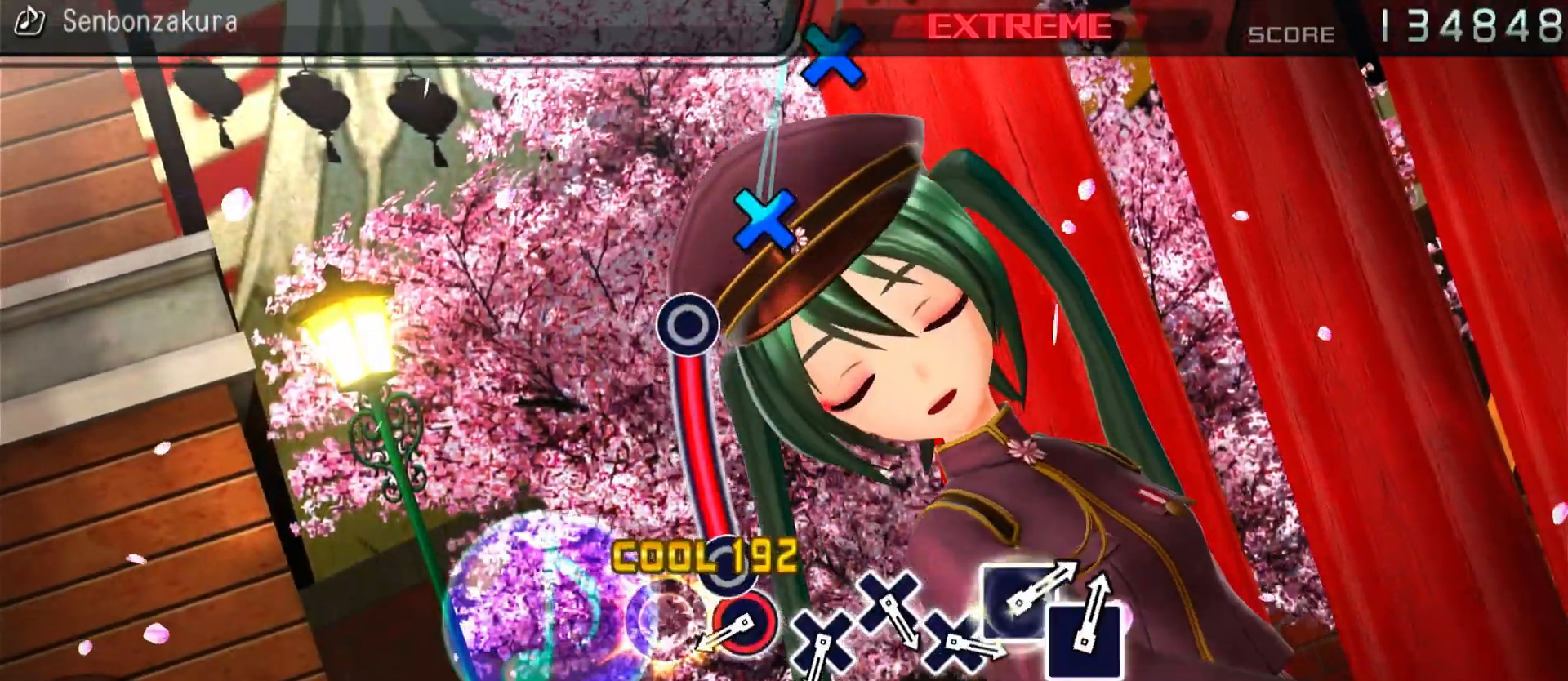
{"buttons": [], "left_stick": "center", "right_stick": "center", "events": [[17, "CIRCLE", "down"], [417, "CIRCLE", "up"]]}
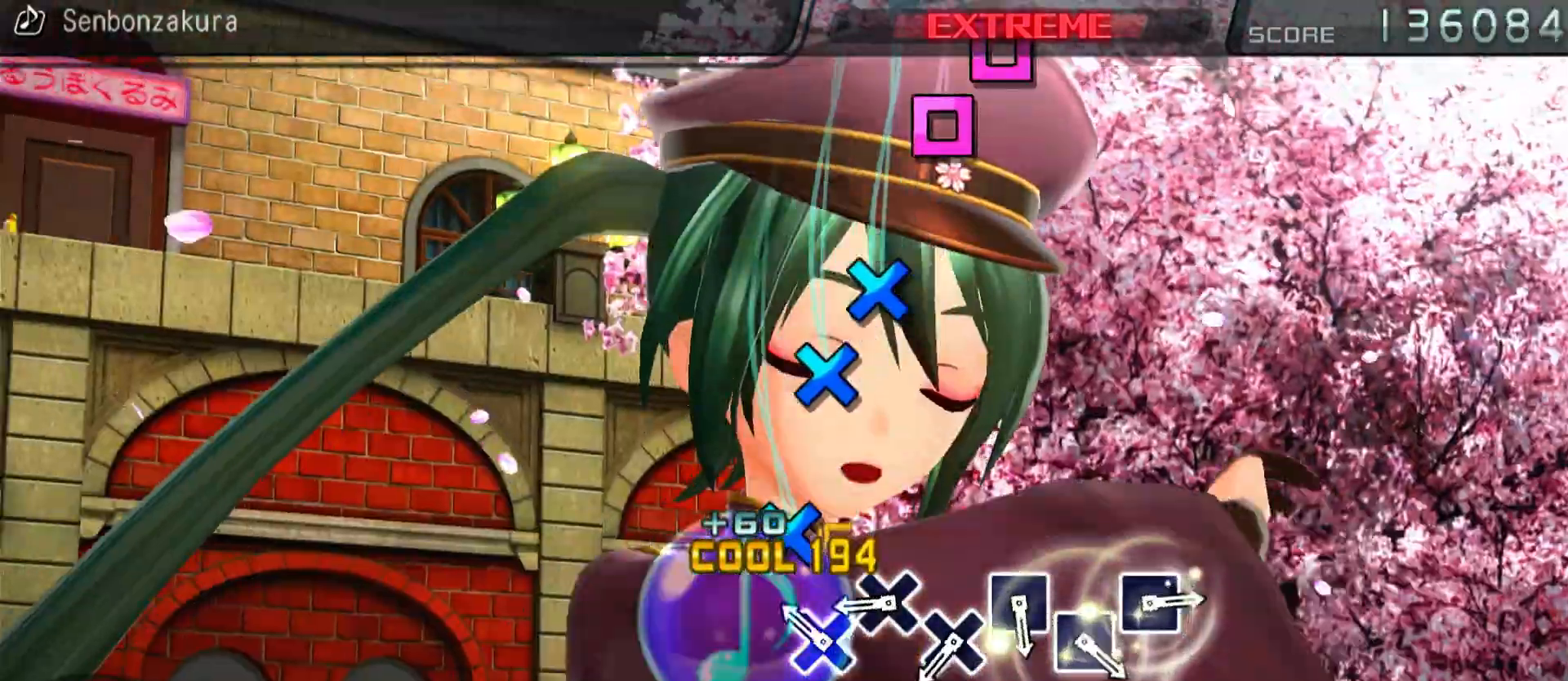
{"buttons": ["DPAD_DOWN"], "left_stick": "center", "right_stick": "center", "events": [[100, "DPAD_DOWN", "down"], [217, "DPAD_DOWN", "up"], [283, "DPAD_DOWN", "down"], [417, "DPAD_DOWN", "up"], [483, "DPAD_DOWN", "down"]]}
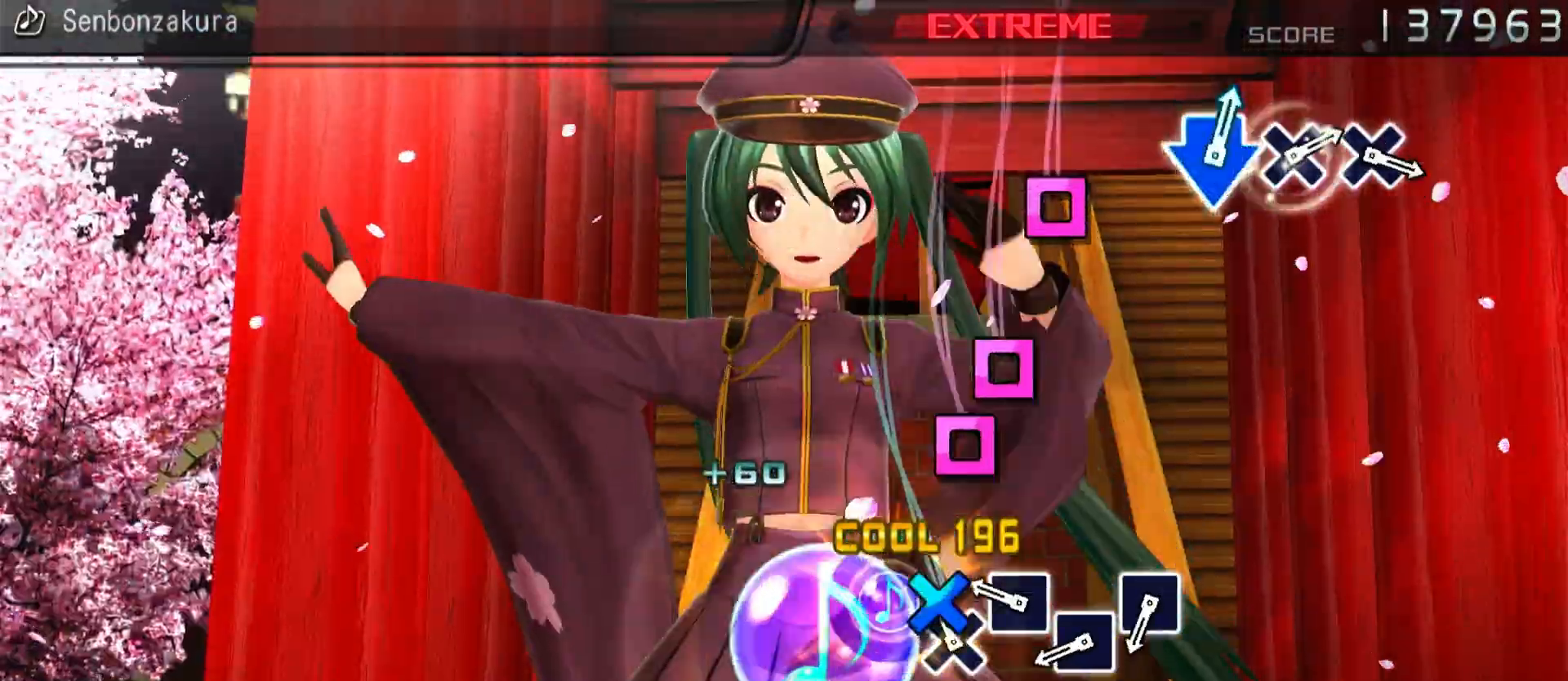
{"buttons": [], "left_stick": "center", "right_stick": "center", "events": [[117, "DPAD_DOWN", "up"], [167, "SQUARE", "down"], [267, "SQUARE", "up"], [367, "SQUARE", "down"], [483, "SQUARE", "up"]]}
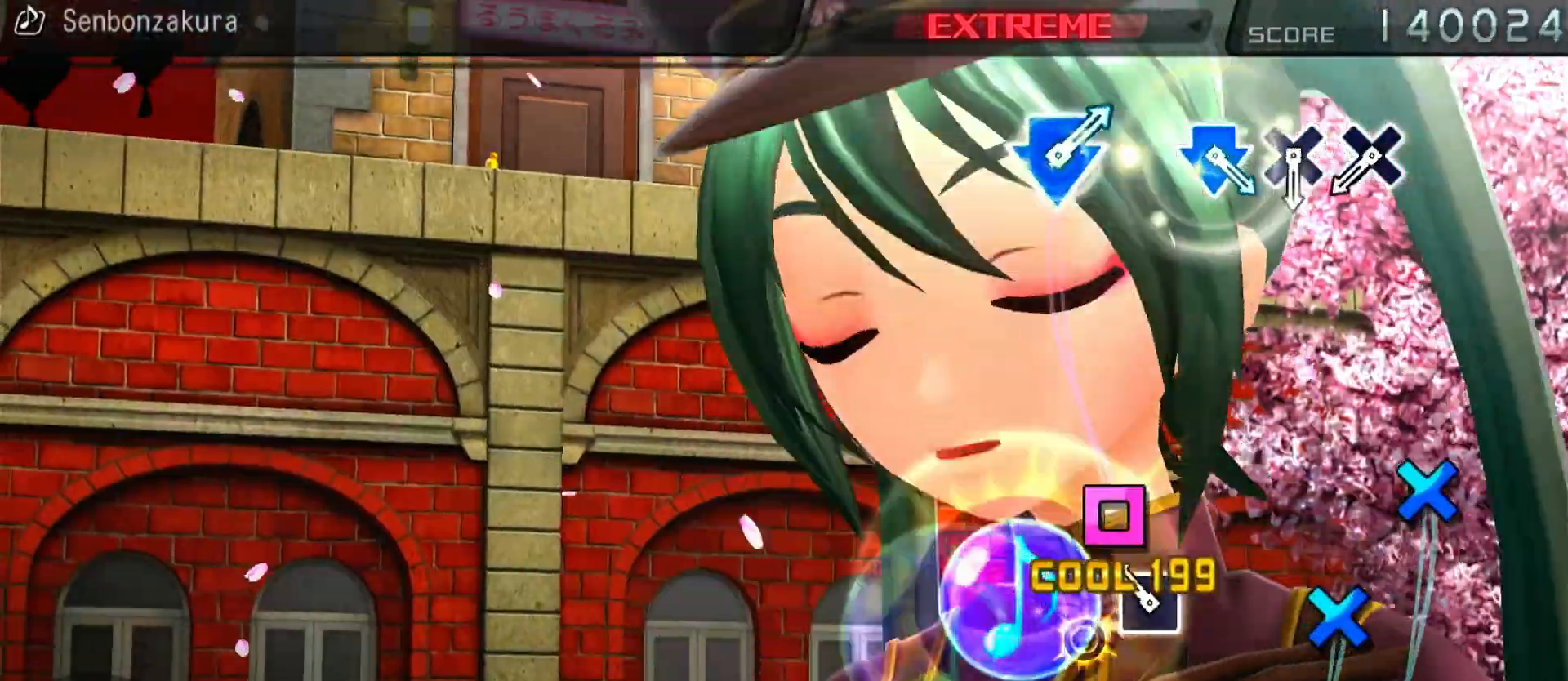
{"buttons": ["CROSS"], "left_stick": "center", "right_stick": "center", "events": [[67, "SQUARE", "down"], [217, "SQUARE", "up"], [450, "CROSS", "down"]]}
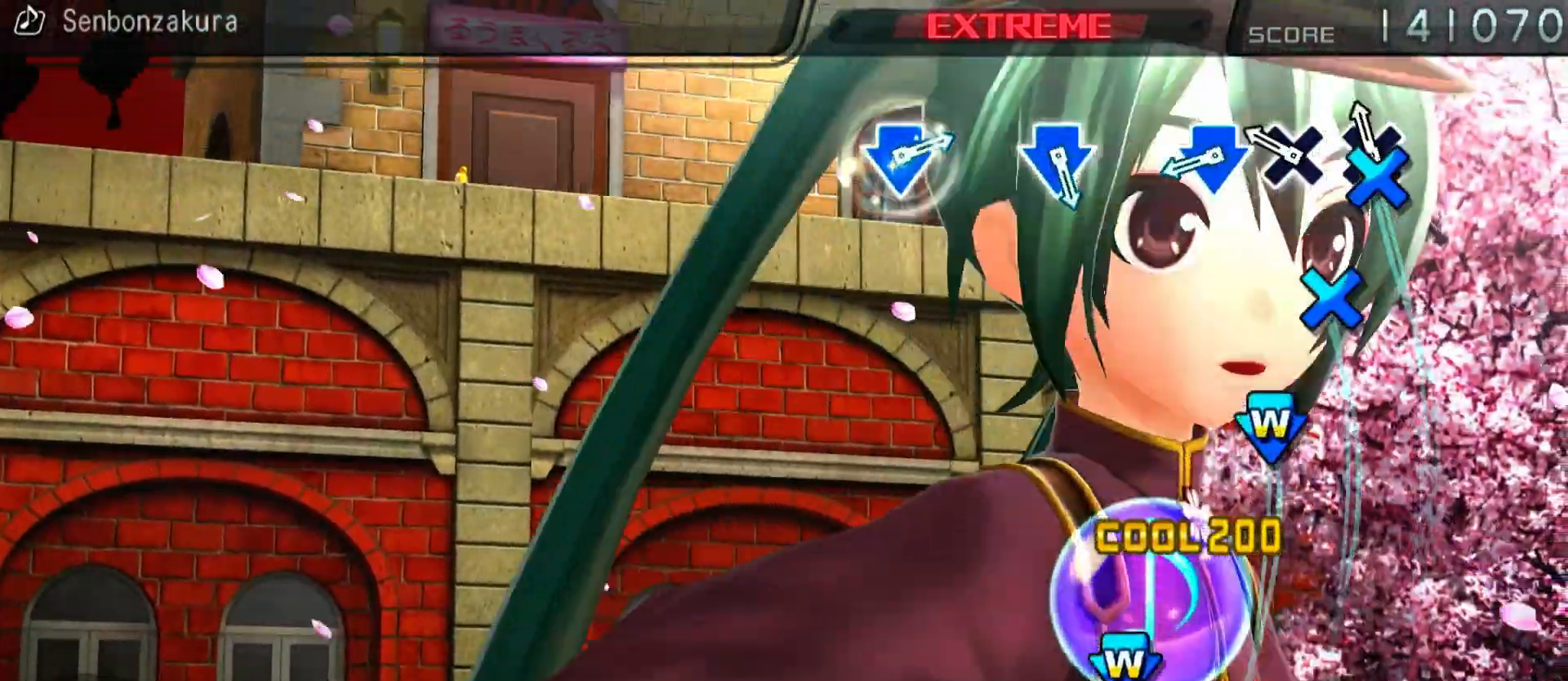
{"buttons": [], "left_stick": "center", "right_stick": "center", "events": [[50, "CROSS", "up"], [150, "CROSS", "down"], [250, "CROSS", "up"], [333, "DPAD_DOWN", "down"], [350, "CROSS", "down"], [467, "DPAD_DOWN", "up"], [483, "CROSS", "up"]]}
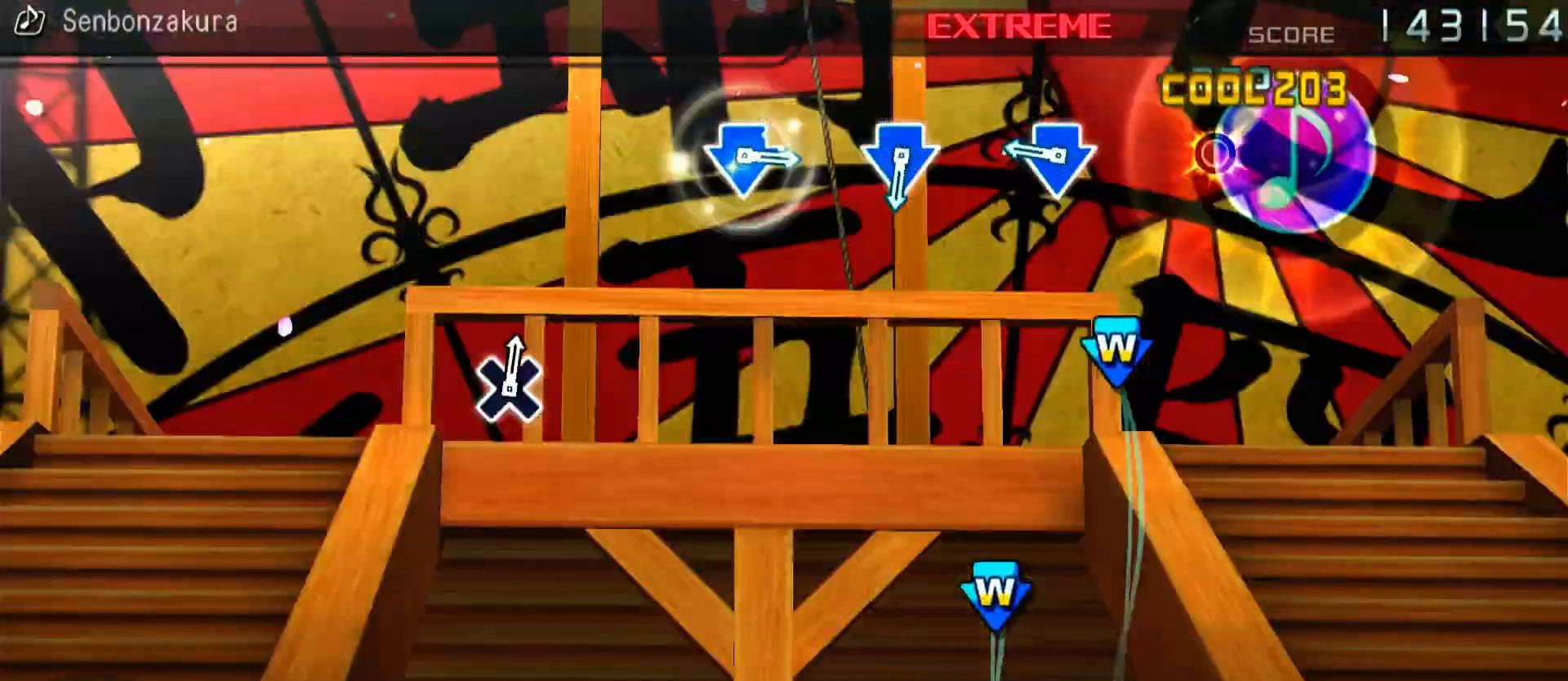
{"buttons": [], "left_stick": "center", "right_stick": "center", "events": [[217, "DPAD_DOWN", "down"], [233, "CROSS", "down"], [317, "DPAD_DOWN", "up"], [350, "CROSS", "up"]]}